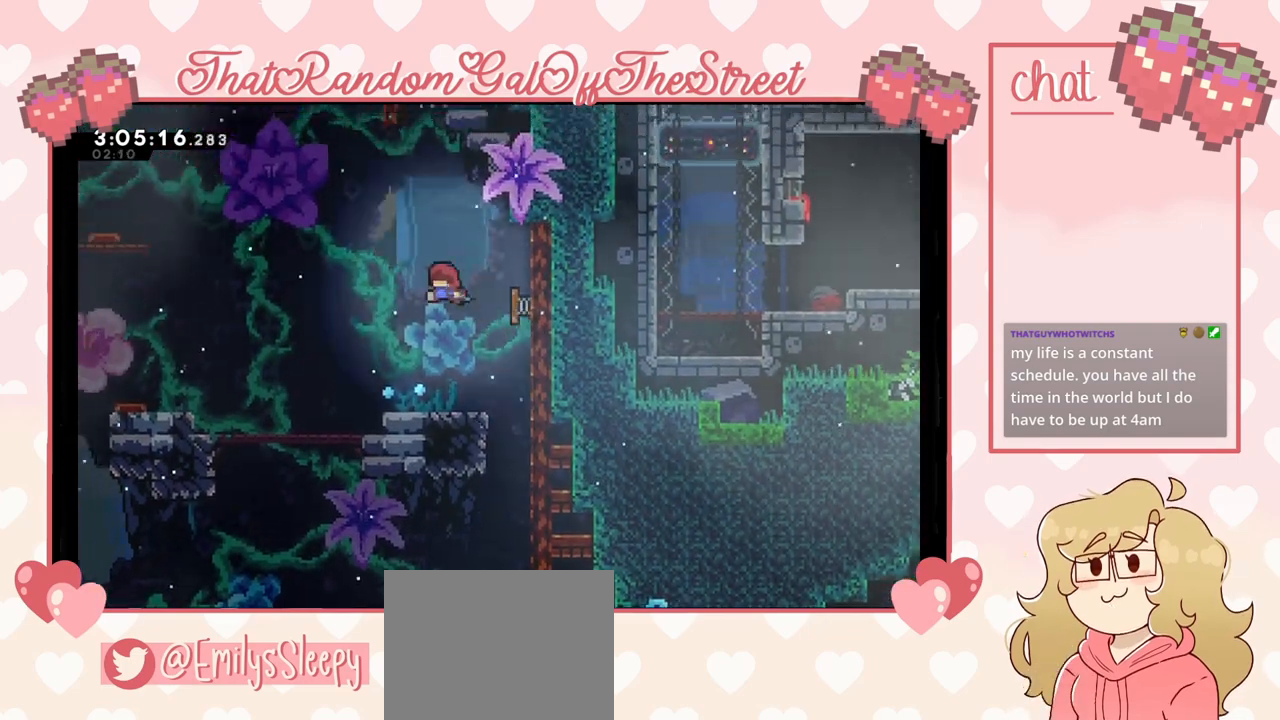
Gameplay with a controller (Xbox layout); each line is a JSON object with the inputs held at the frame after it. "events" lists button and stick changes between this image and that frame as [ms after this image, input, new state], when the widget could be followed in between.
{"buttons": [], "left_stick": "up-left", "right_stick": "center", "events": [[500, "L2", "up"], [500, "left_stick", "up-left"]]}
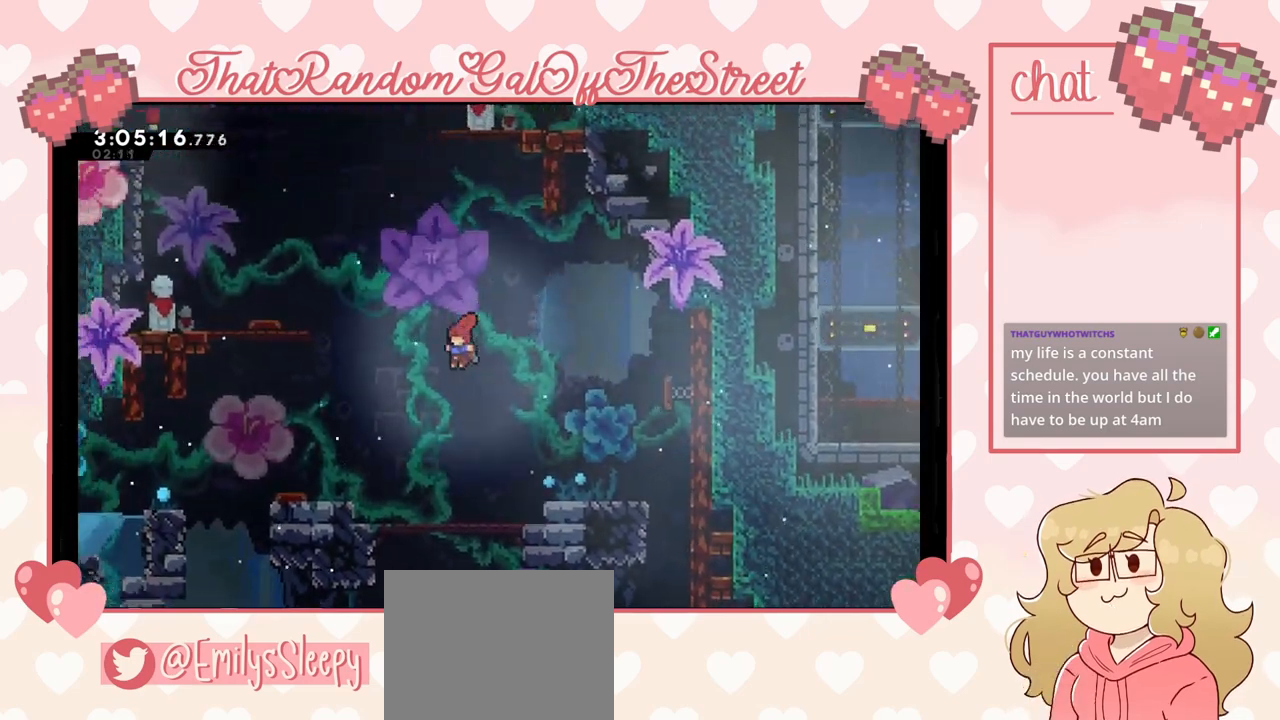
{"buttons": ["A"], "left_stick": "up-left", "right_stick": "center", "events": [[400, "A", "down"]]}
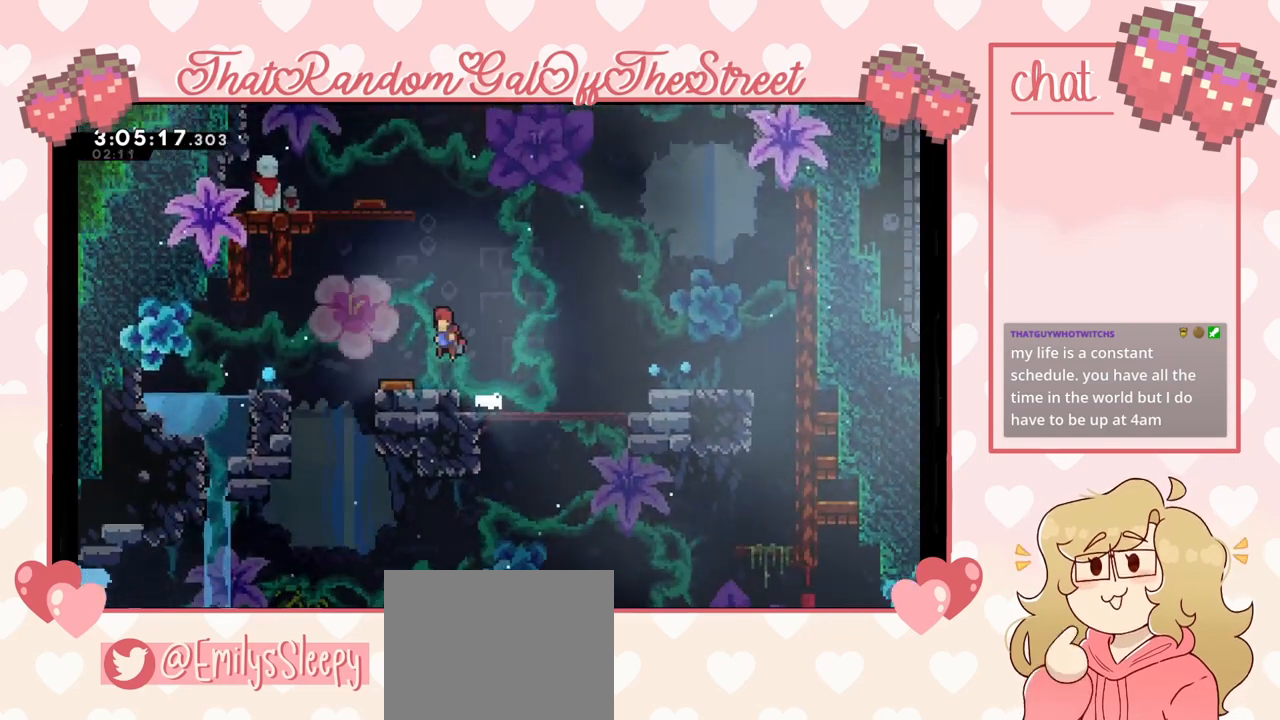
{"buttons": [], "left_stick": "center", "right_stick": "center", "events": [[133, "A", "up"], [433, "left_stick", "center"]]}
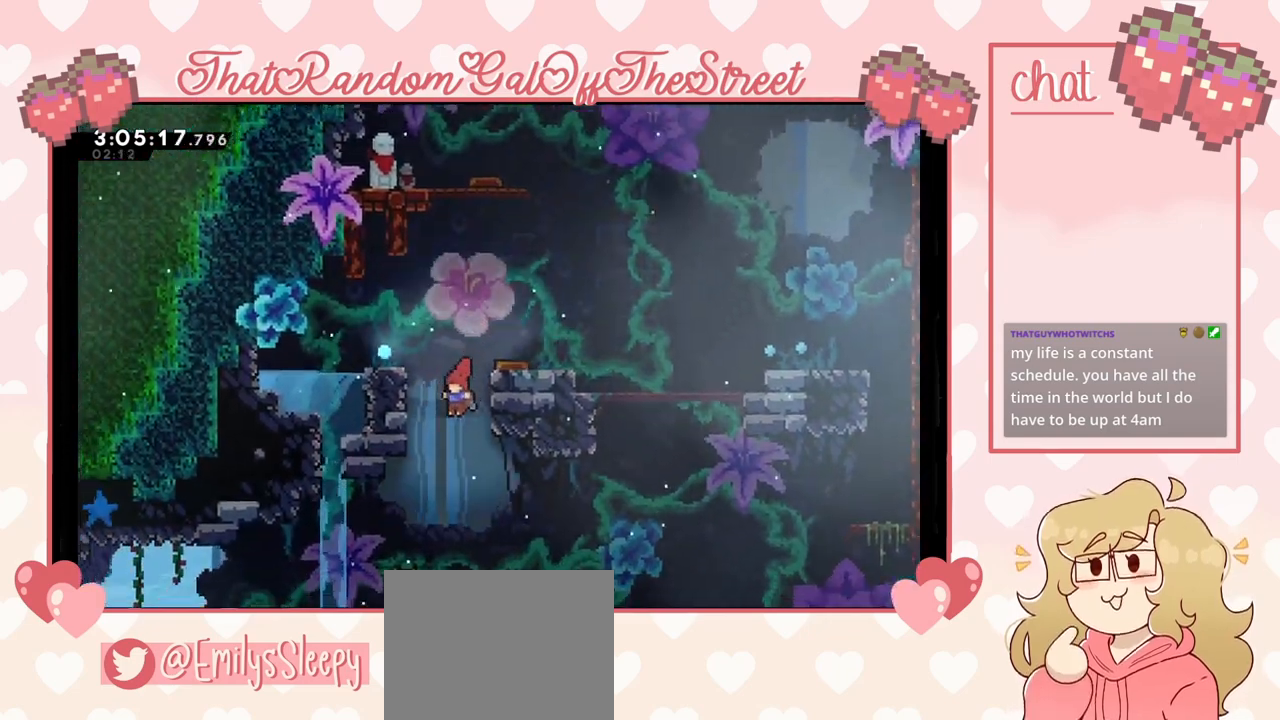
{"buttons": [], "left_stick": "up-left", "right_stick": "center", "events": [[200, "left_stick", "up"], [267, "X", "down"], [433, "X", "up"], [500, "left_stick", "up-left"]]}
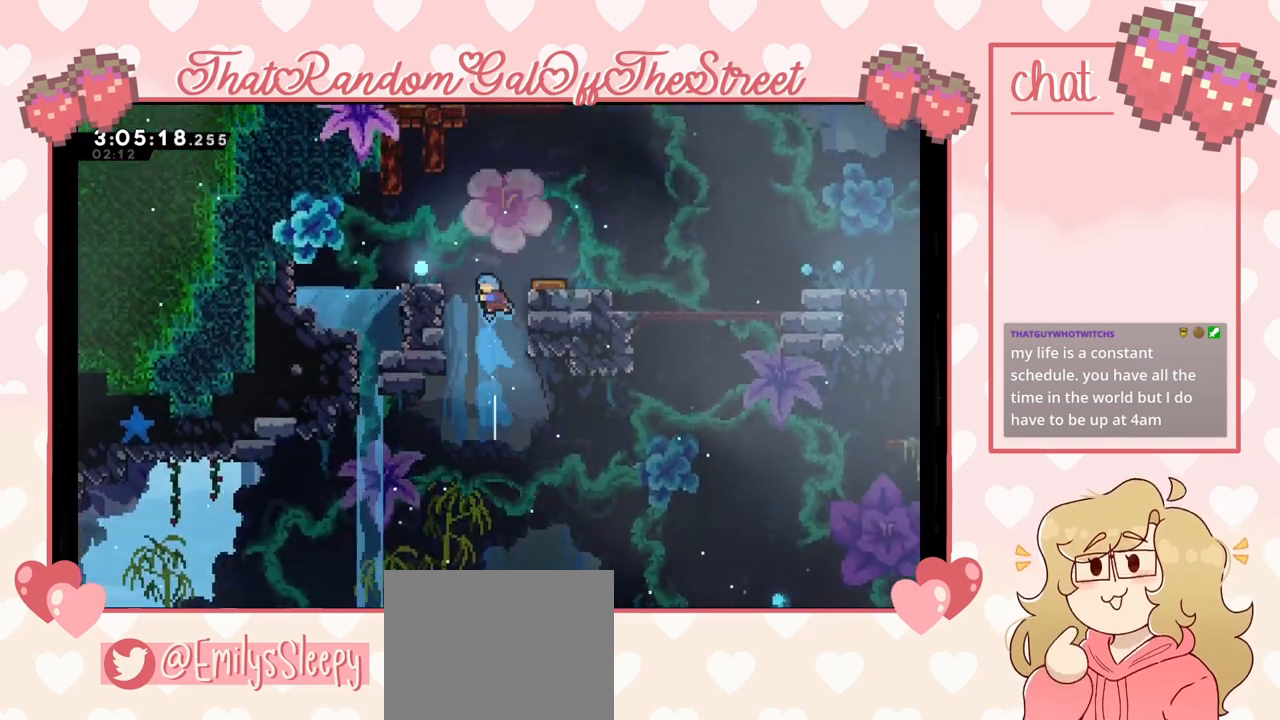
{"buttons": [], "left_stick": "up-left", "right_stick": "center", "events": [[200, "L2", "down"], [233, "A", "down"], [433, "A", "up"], [467, "L2", "up"]]}
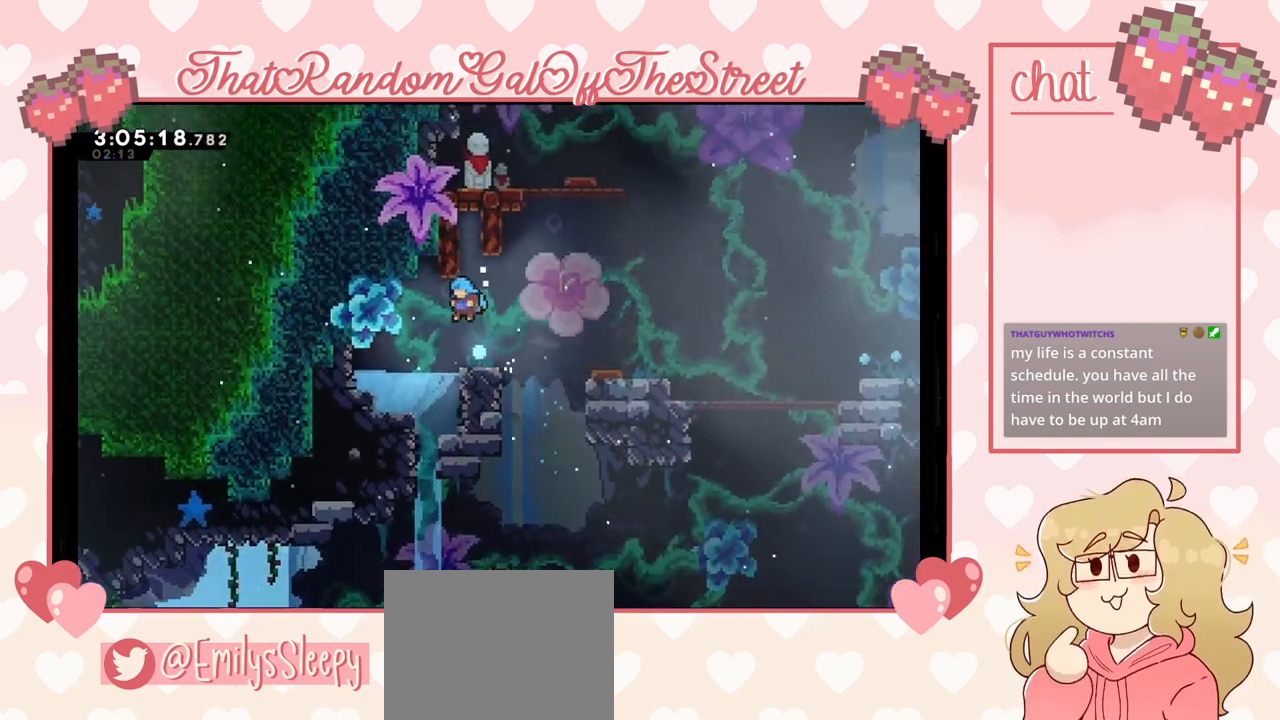
{"buttons": ["A"], "left_stick": "right", "right_stick": "center", "events": [[33, "left_stick", "center"], [167, "left_stick", "right"], [267, "A", "down"]]}
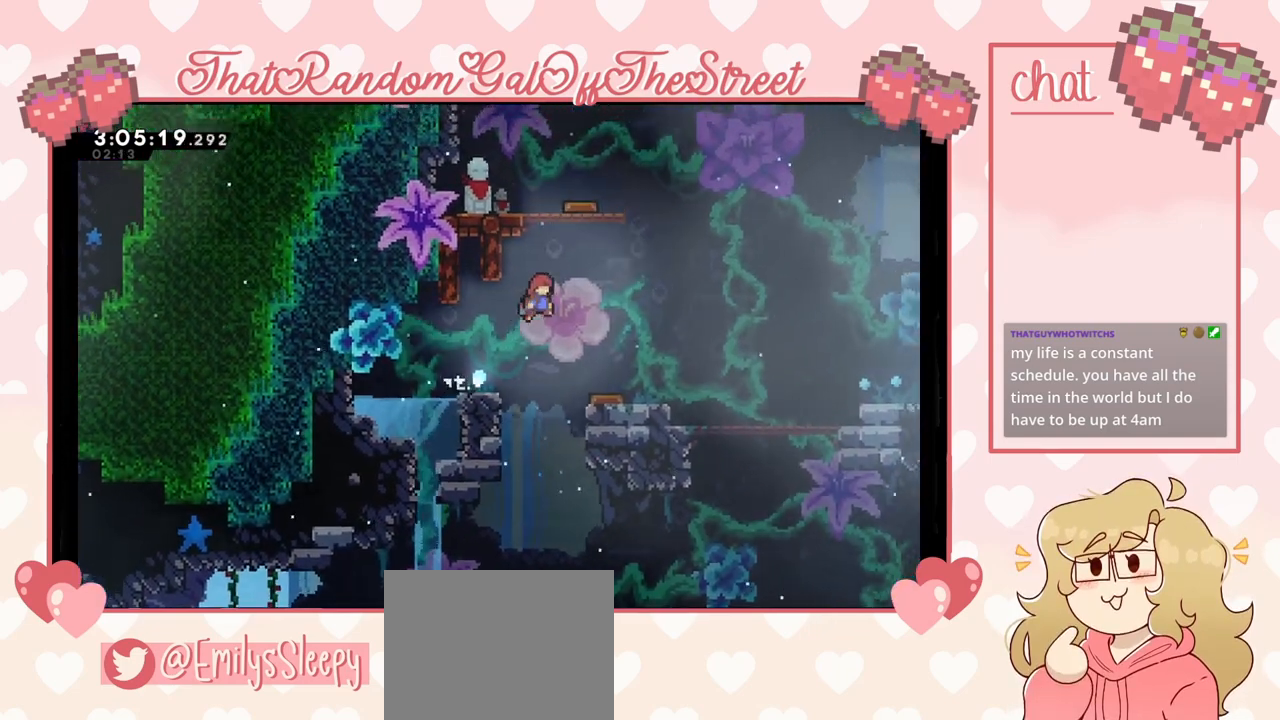
{"buttons": [], "left_stick": "up-right", "right_stick": "center", "events": [[33, "A", "up"], [100, "X", "down"], [100, "left_stick", "up"], [300, "X", "up"], [433, "left_stick", "up-right"]]}